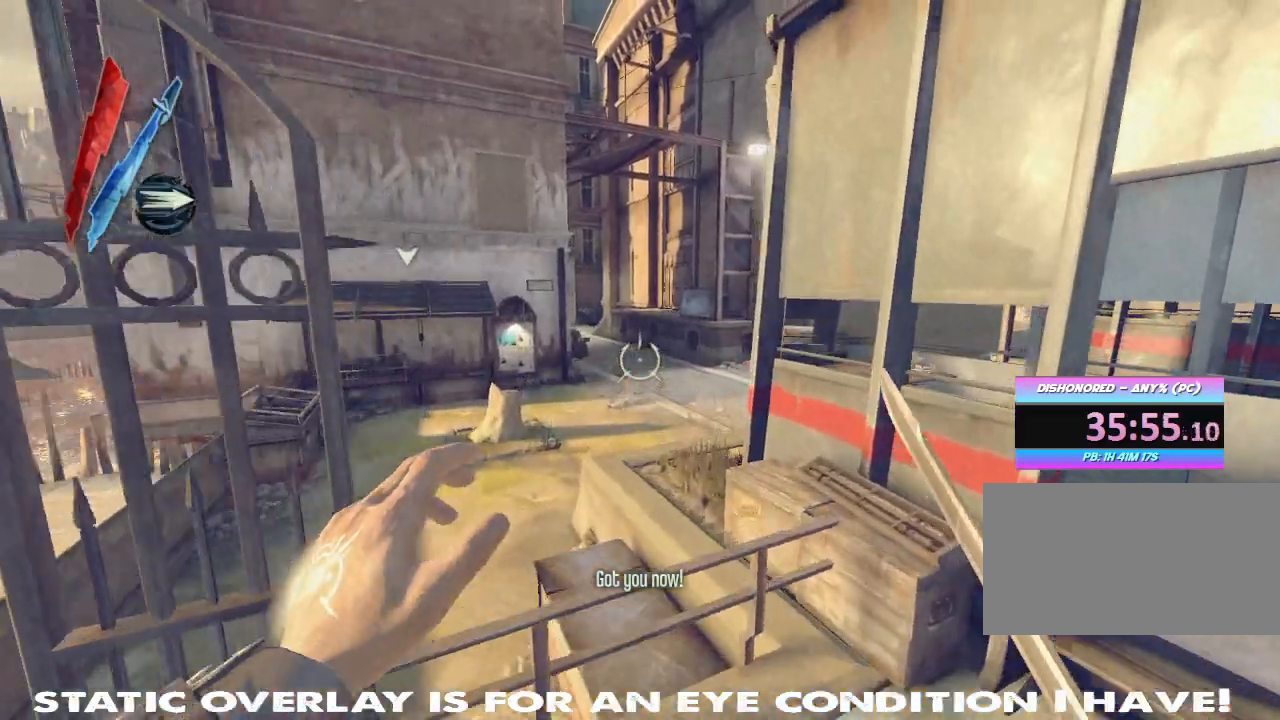
Gameplay with keyboard and mouse; each line is a JSON object with the keys and mouse buttons held at the frame after it. "events" lists presses ("down") and releases ("up") of "1", "2", "3", "4", "5", "a", "alt", "b", "c", "caps_lock", "ctrl", "d", "e", "f", "g", "q", "r", "s", "shift", "space", "t", "tab", "tilde", "v", "w", "x", "z", "mouse_left", "mouse_wheel" and "mouse_right" between this image and that frame as [ms after this image, input, new state], when the widget could be followed in between. "mouse_left", "mouse_wheel", "mouse_right" = the "left", "wheel", "right" buttons of the "mouse" list. No other keys are recorded. "wheel" means that the mouse wheel is clicked or scrolled. Mouse movement is not recorded.
{"keys": ["shift", "w"], "mouse": [], "events": [[150, "mouse_right", "down"], [233, "mouse_right", "up"]]}
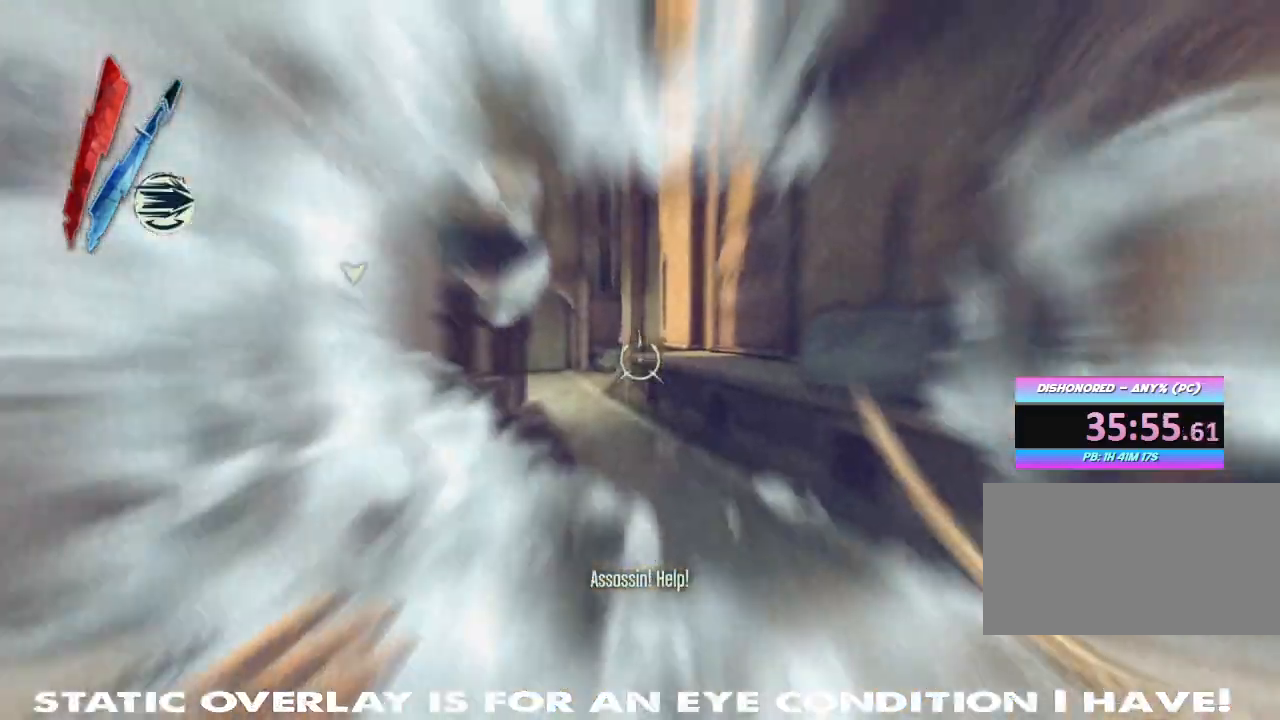
{"keys": ["shift", "w"], "mouse": [], "events": []}
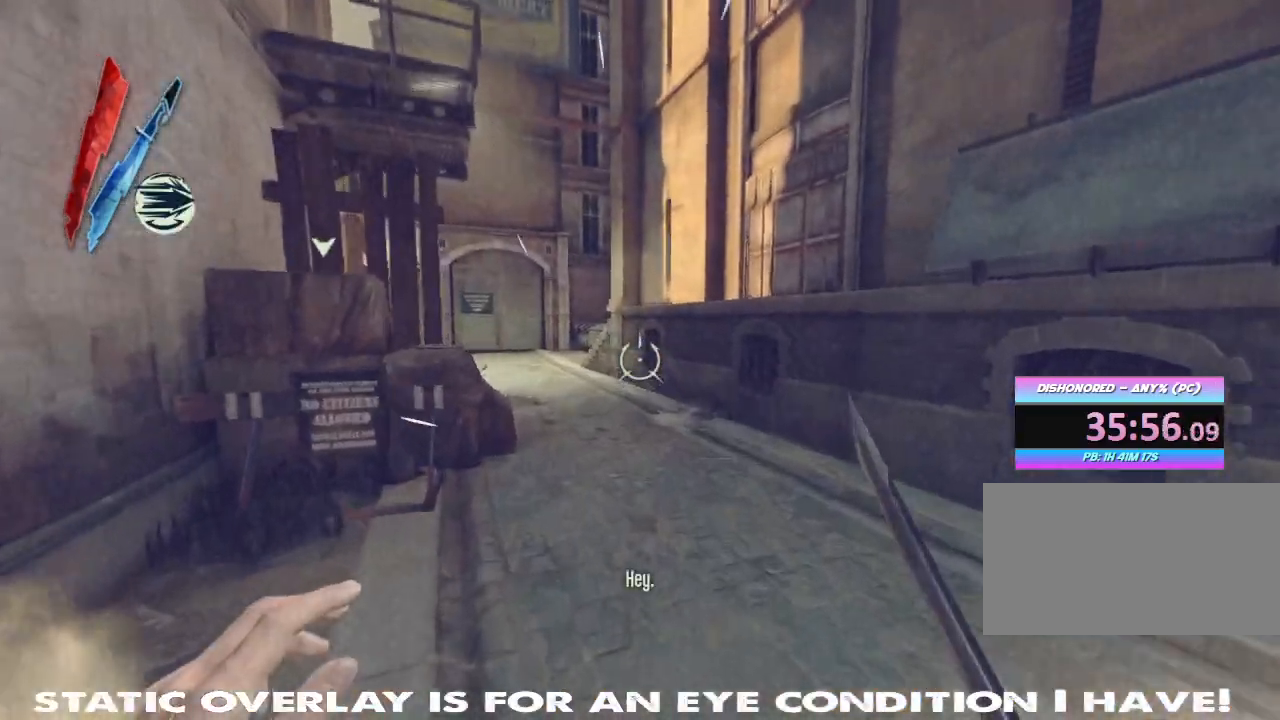
{"keys": ["d", "shift", "w"], "mouse": [], "events": [[333, "d", "down"]]}
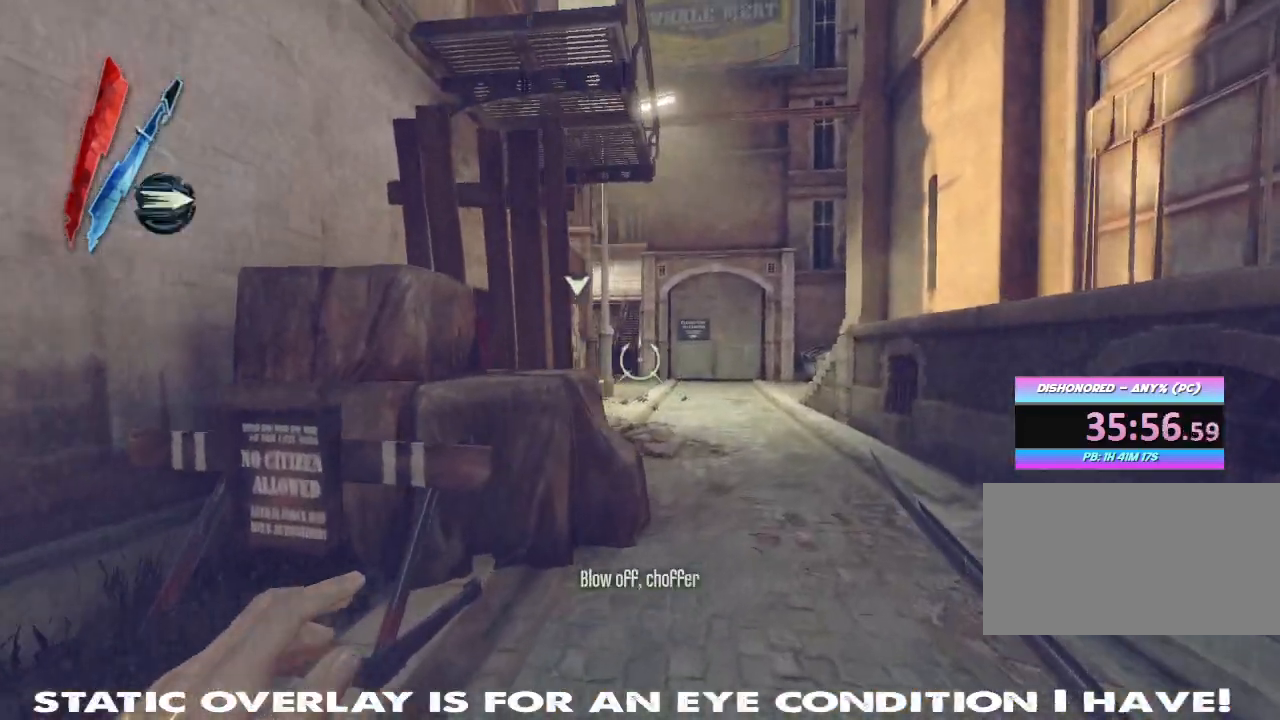
{"keys": ["shift", "w"], "mouse": [], "events": [[167, "d", "up"]]}
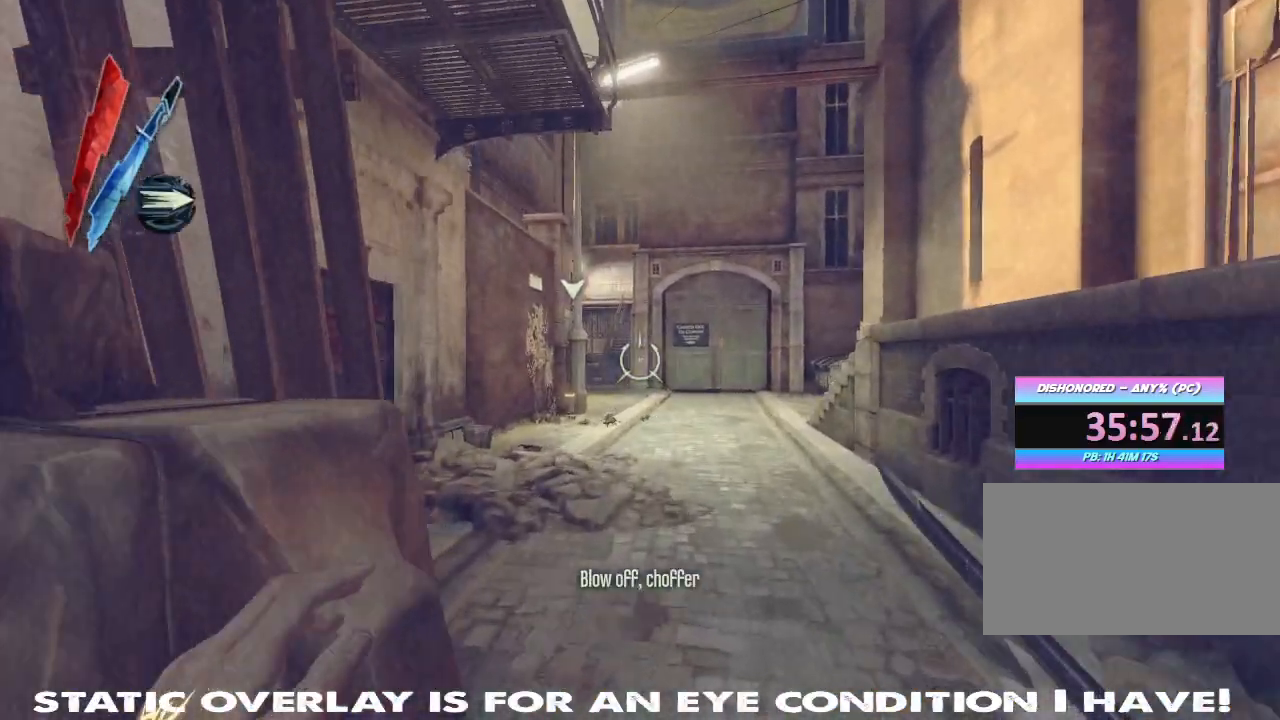
{"keys": ["shift", "w"], "mouse": [], "events": []}
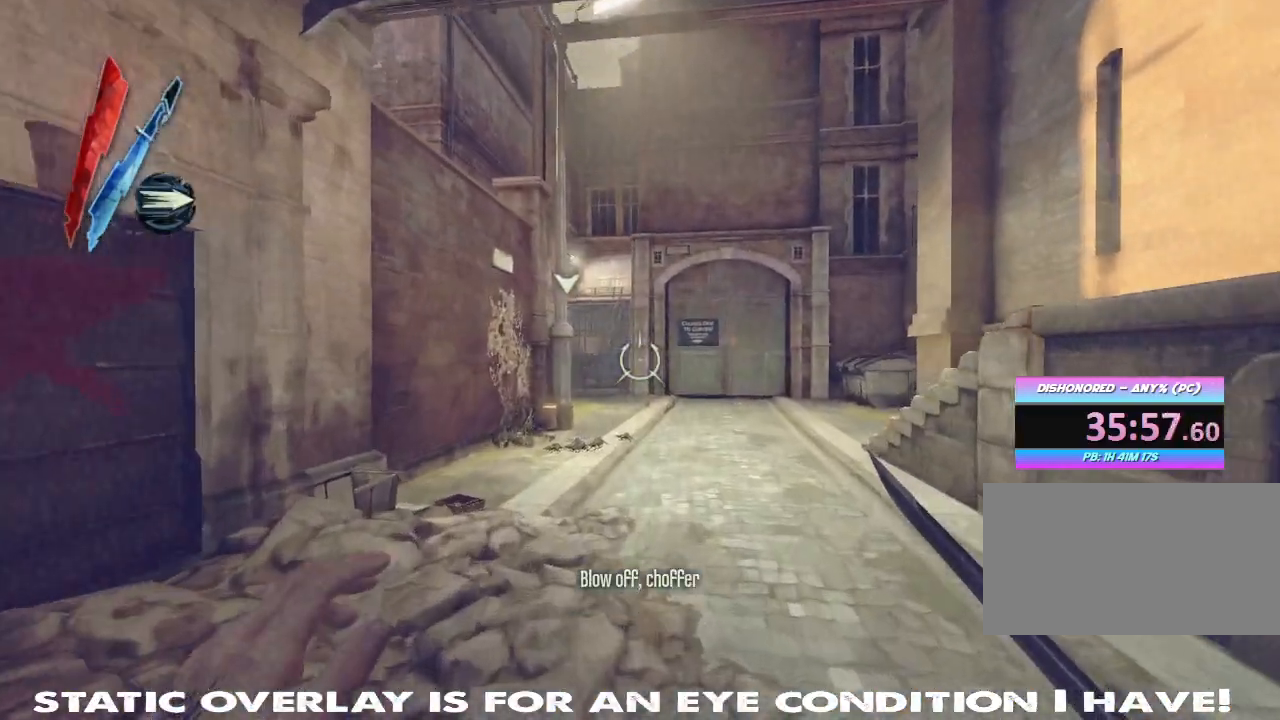
{"keys": ["shift", "w"], "mouse": [], "events": []}
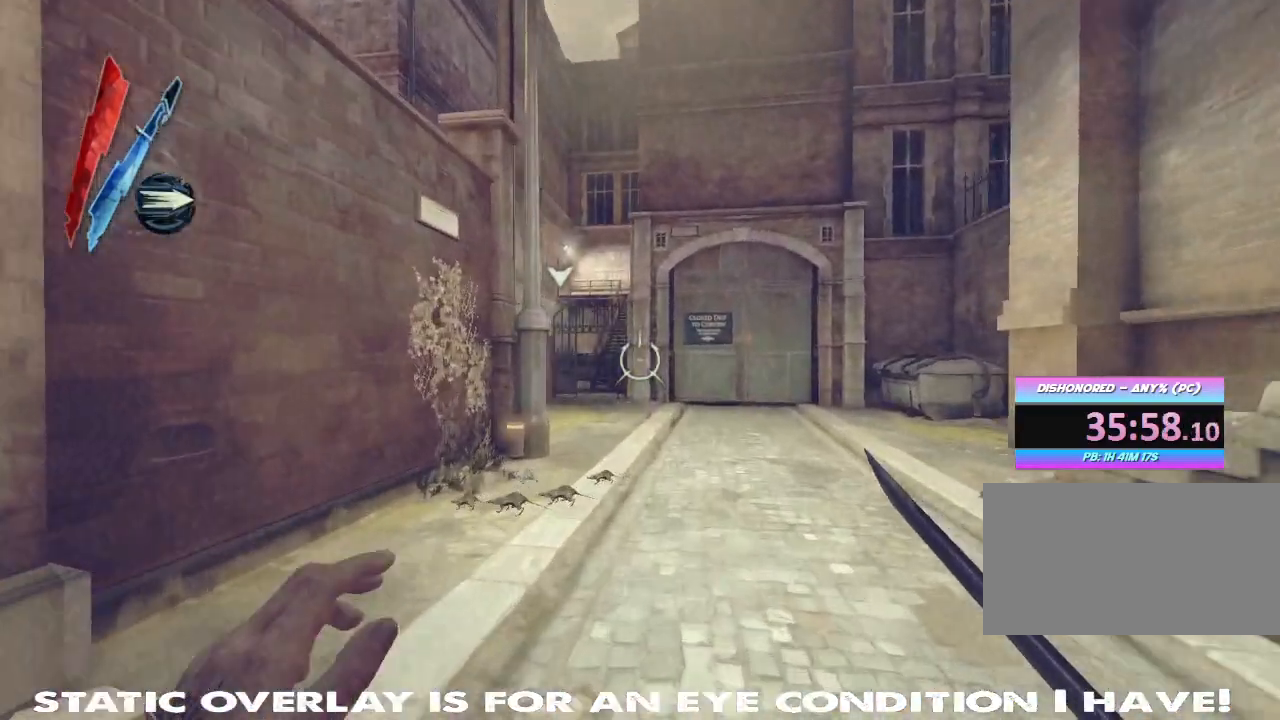
{"keys": ["shift", "w"], "mouse": [], "events": []}
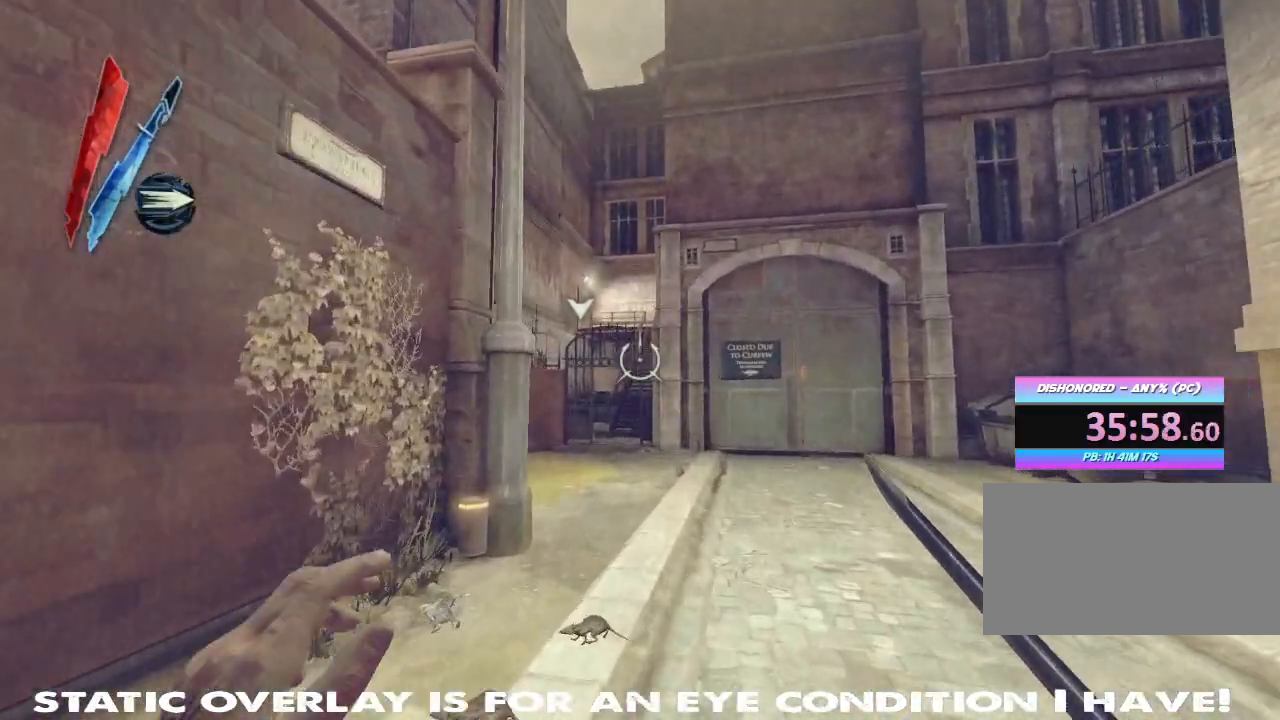
{"keys": ["shift", "w"], "mouse": [], "events": []}
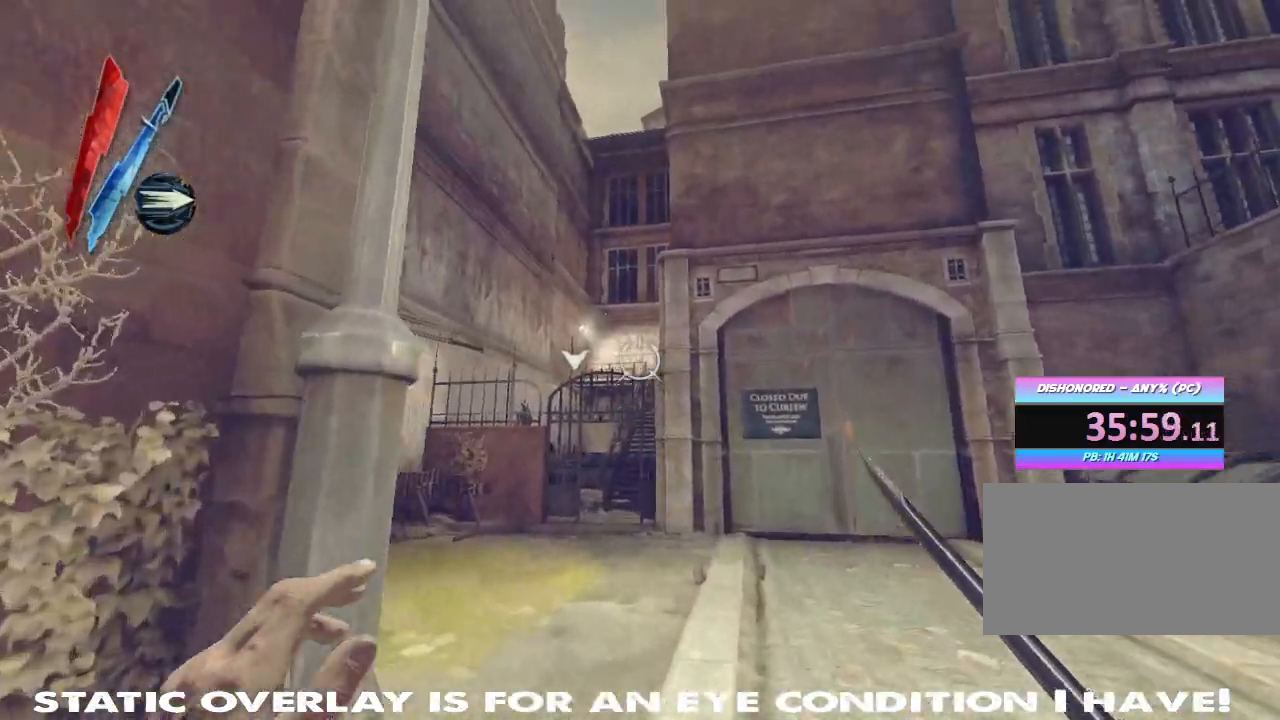
{"keys": ["shift", "w"], "mouse": [], "events": [[17, "space", "down"], [67, "mouse_right", "down"], [150, "space", "up"], [450, "mouse_right", "up"]]}
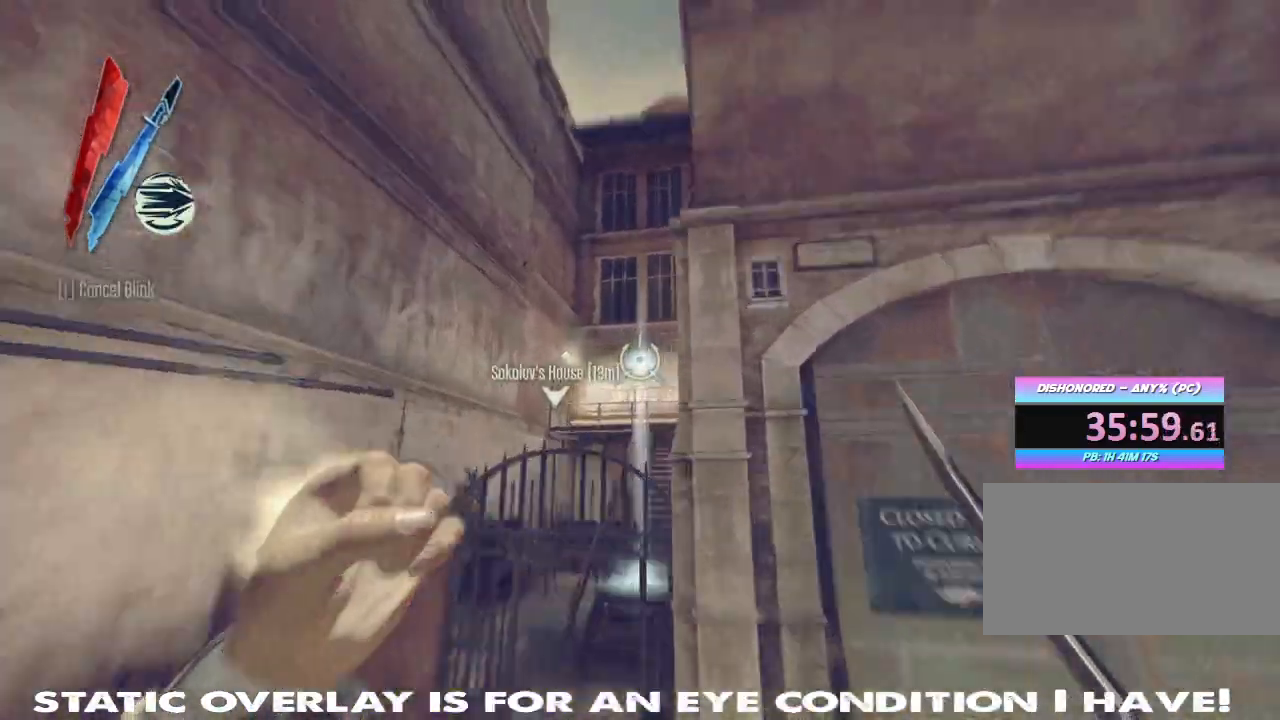
{"keys": ["shift", "w"], "mouse": [], "events": [[217, "shift", "up"], [383, "shift", "down"]]}
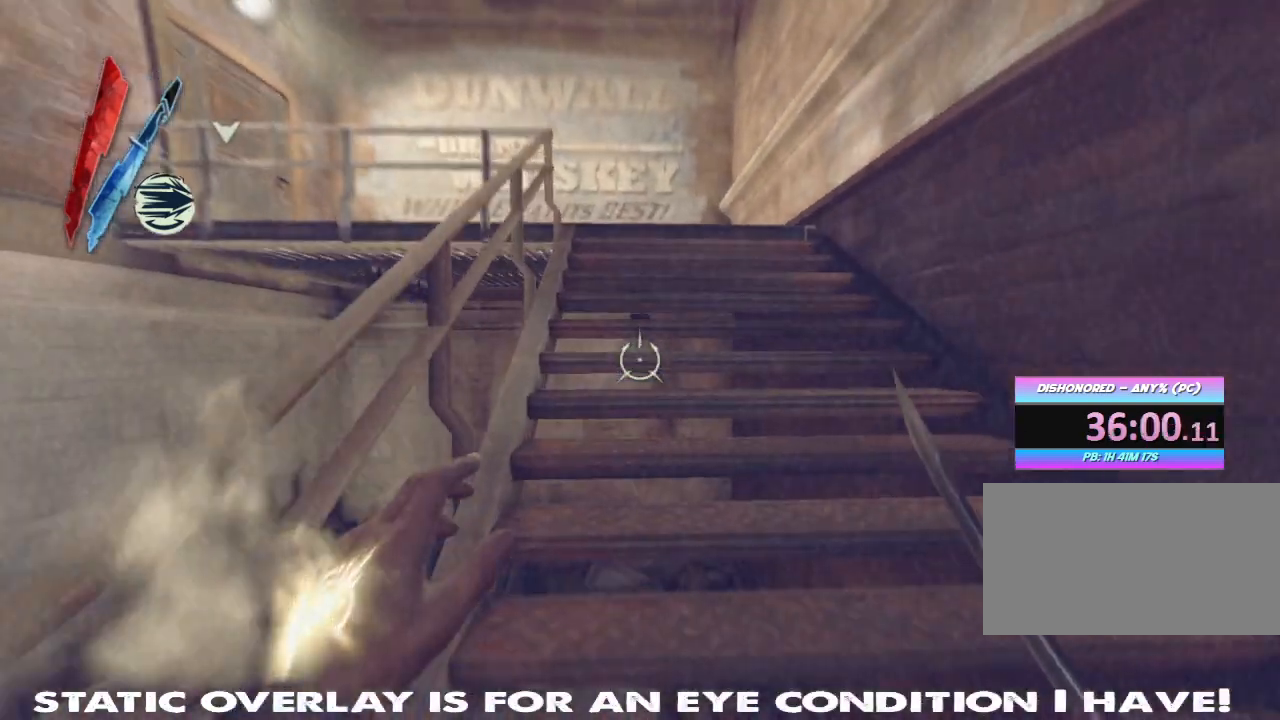
{"keys": ["shift", "w"], "mouse": [], "events": []}
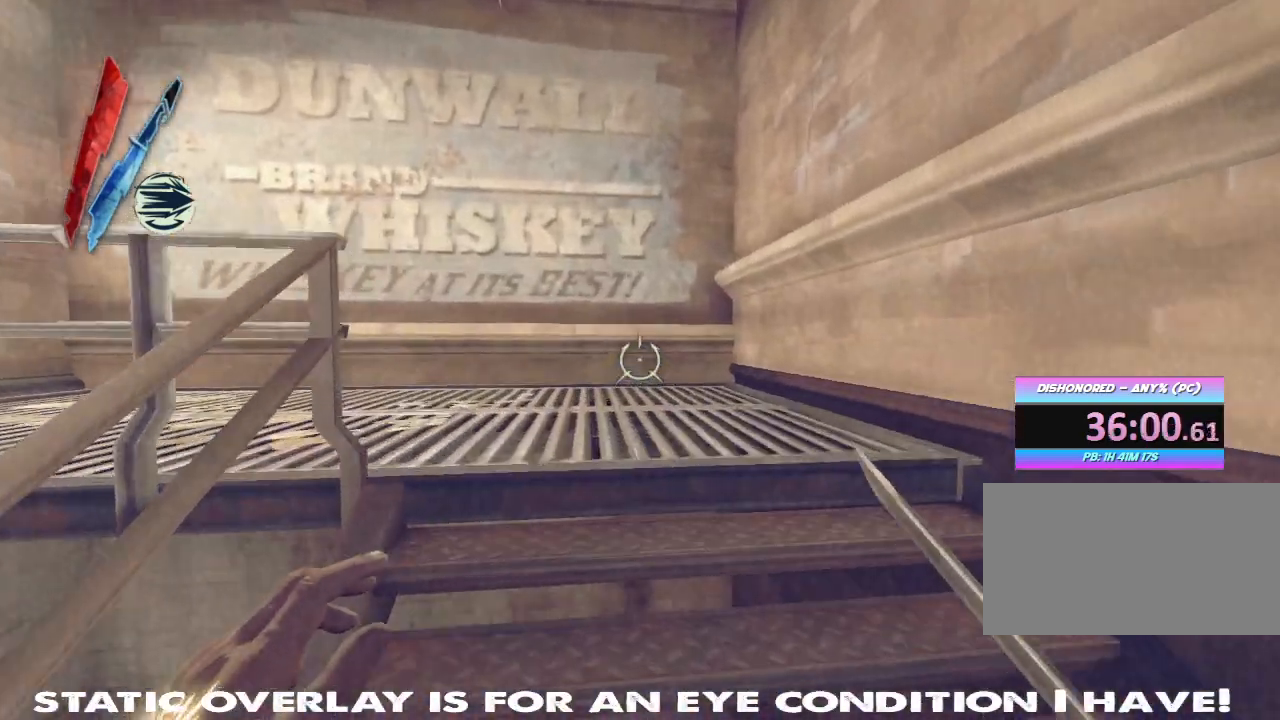
{"keys": ["shift", "w"], "mouse": [], "events": []}
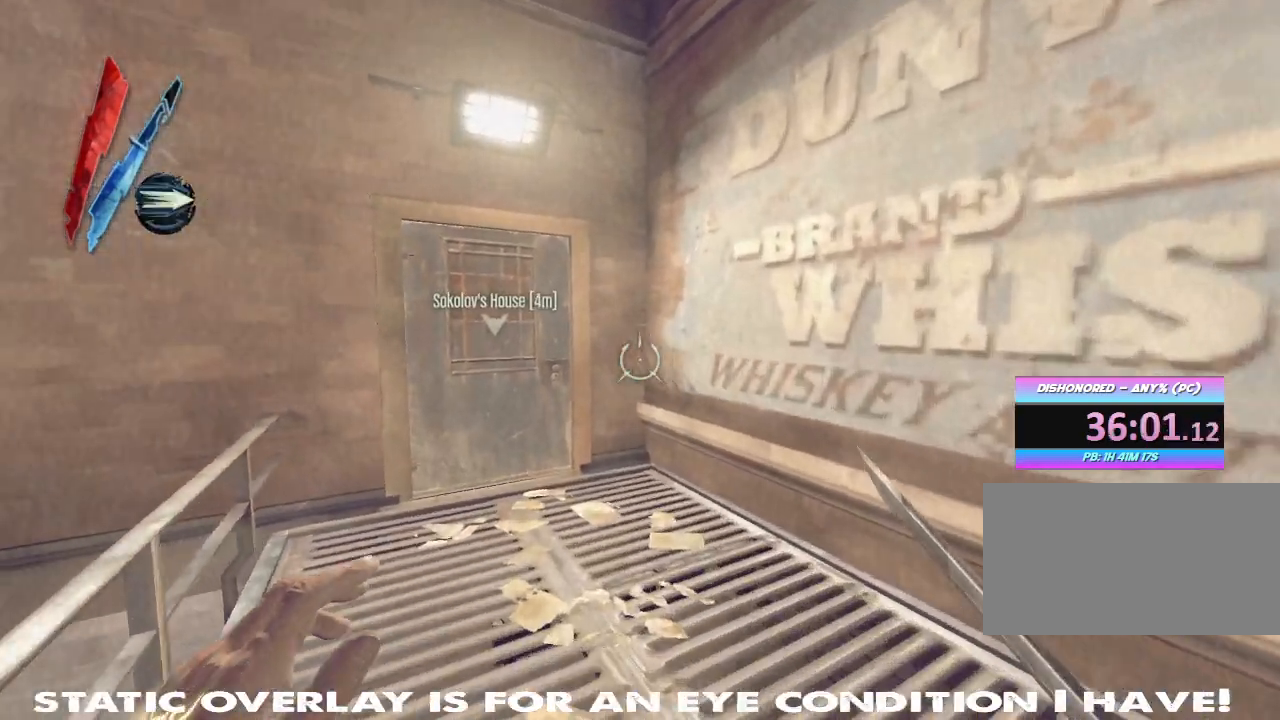
{"keys": ["shift", "w"], "mouse": [], "events": [[250, "f", "down"], [300, "f", "up"], [383, "f", "down"], [433, "f", "up"]]}
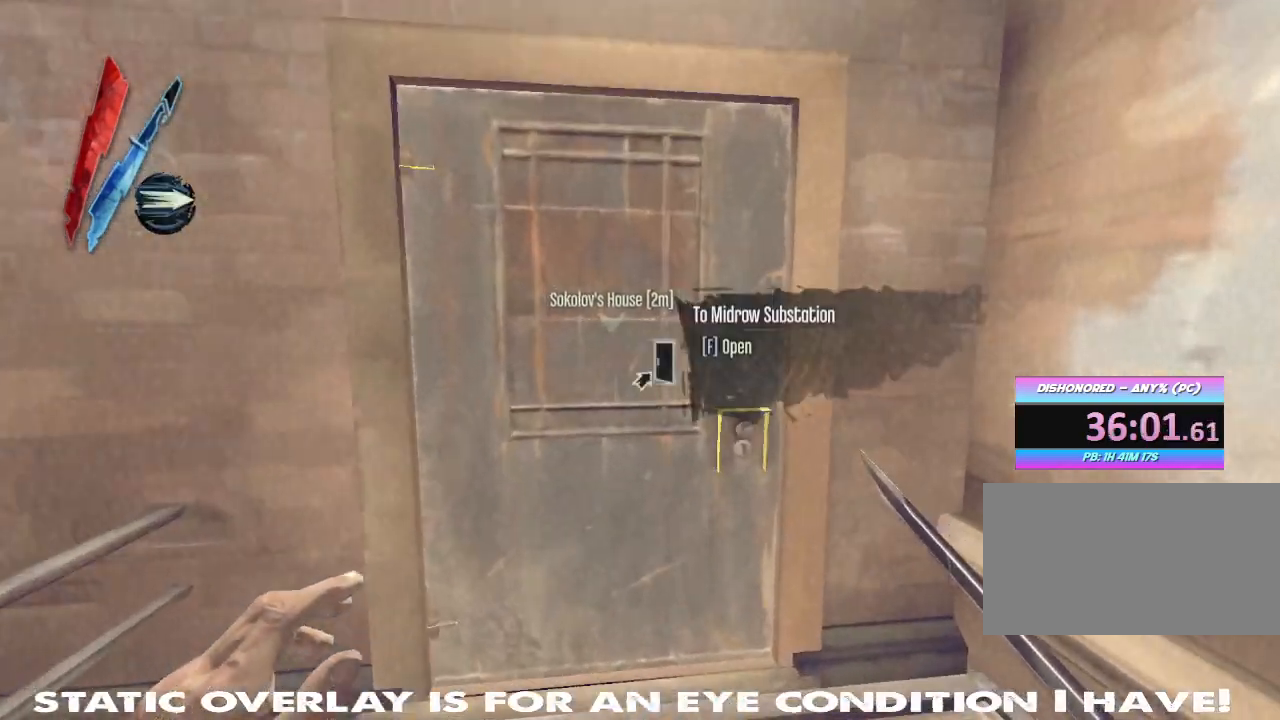
{"keys": ["w"], "mouse": [], "events": [[283, "shift", "up"]]}
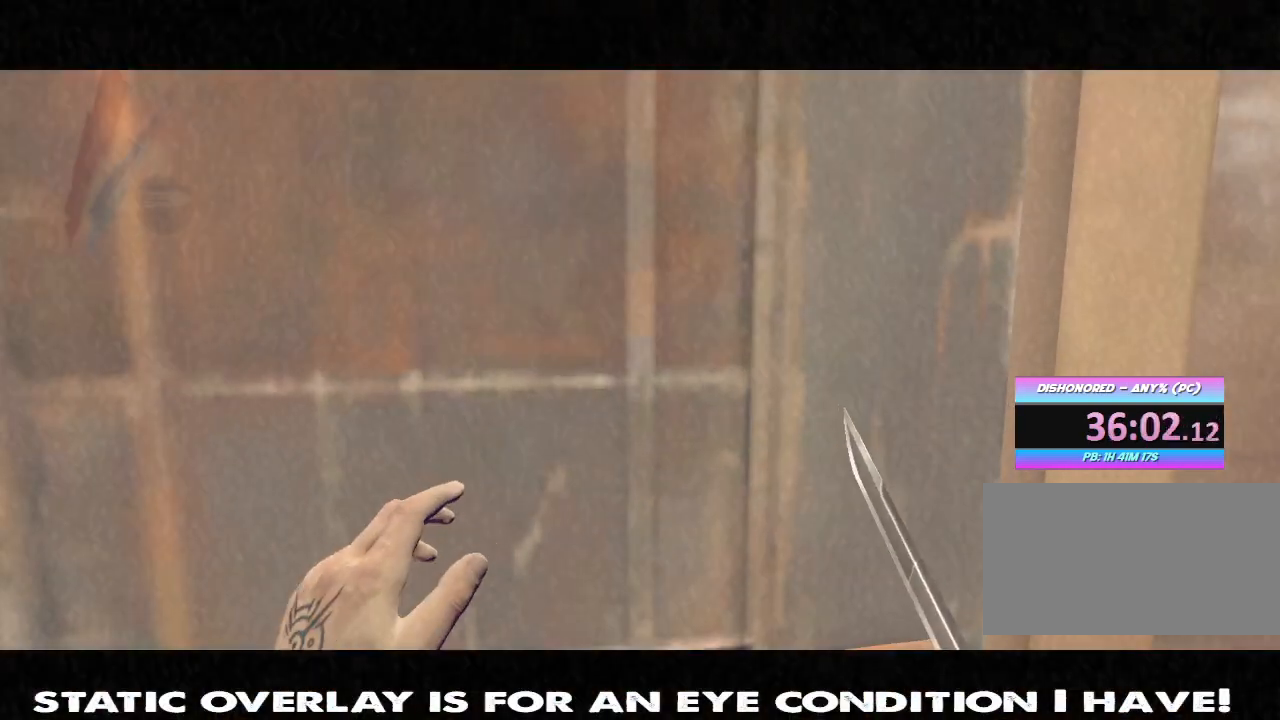
{"keys": ["w"], "mouse": []}
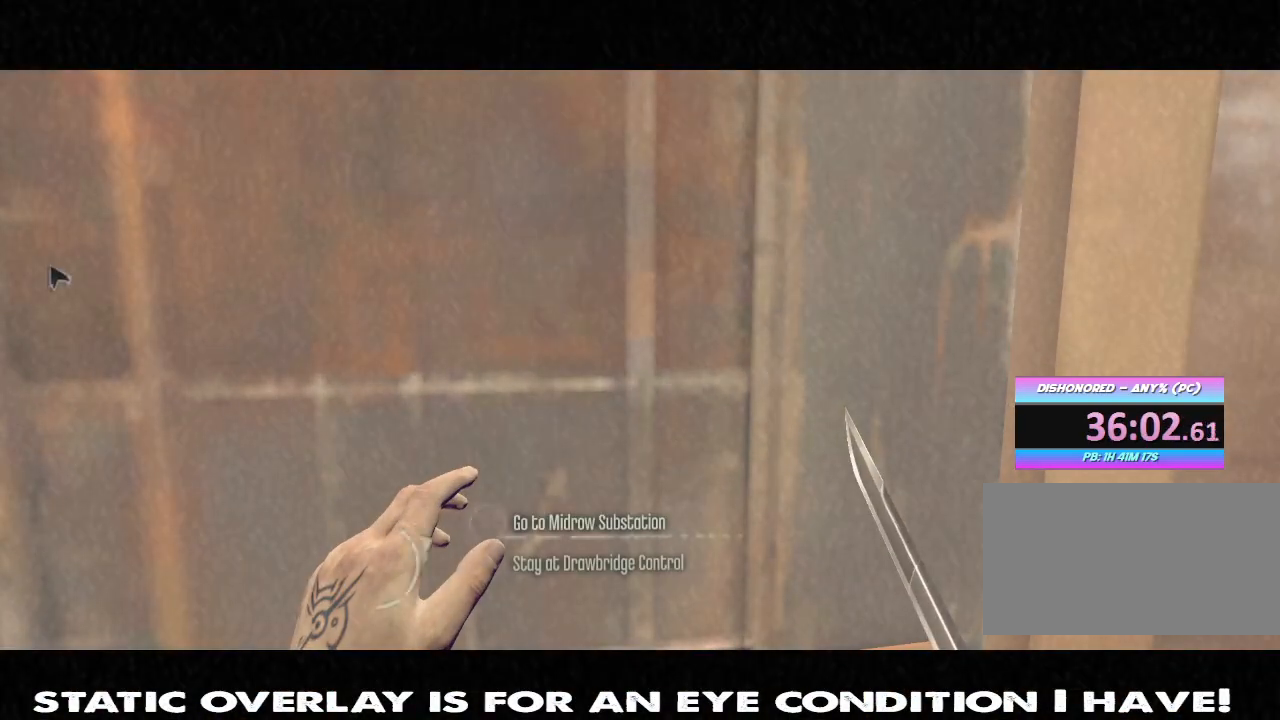
{"keys": [], "mouse": []}
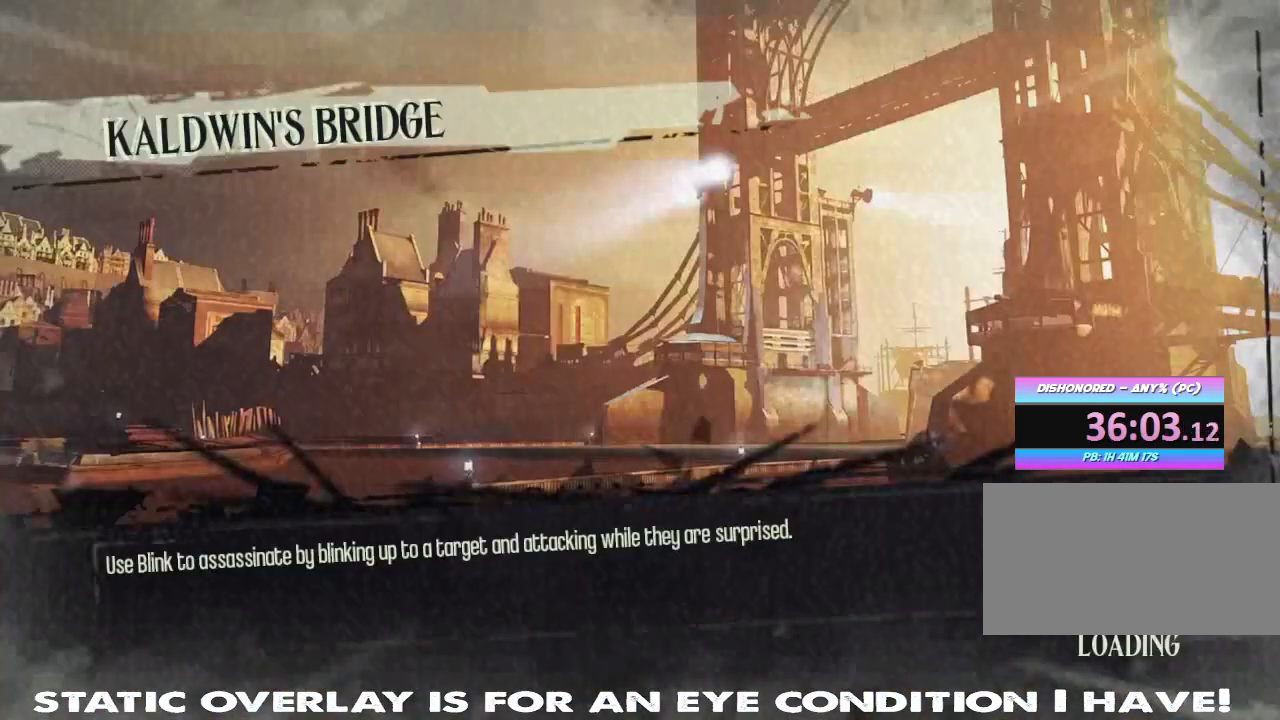
{"keys": [], "mouse": [], "events": []}